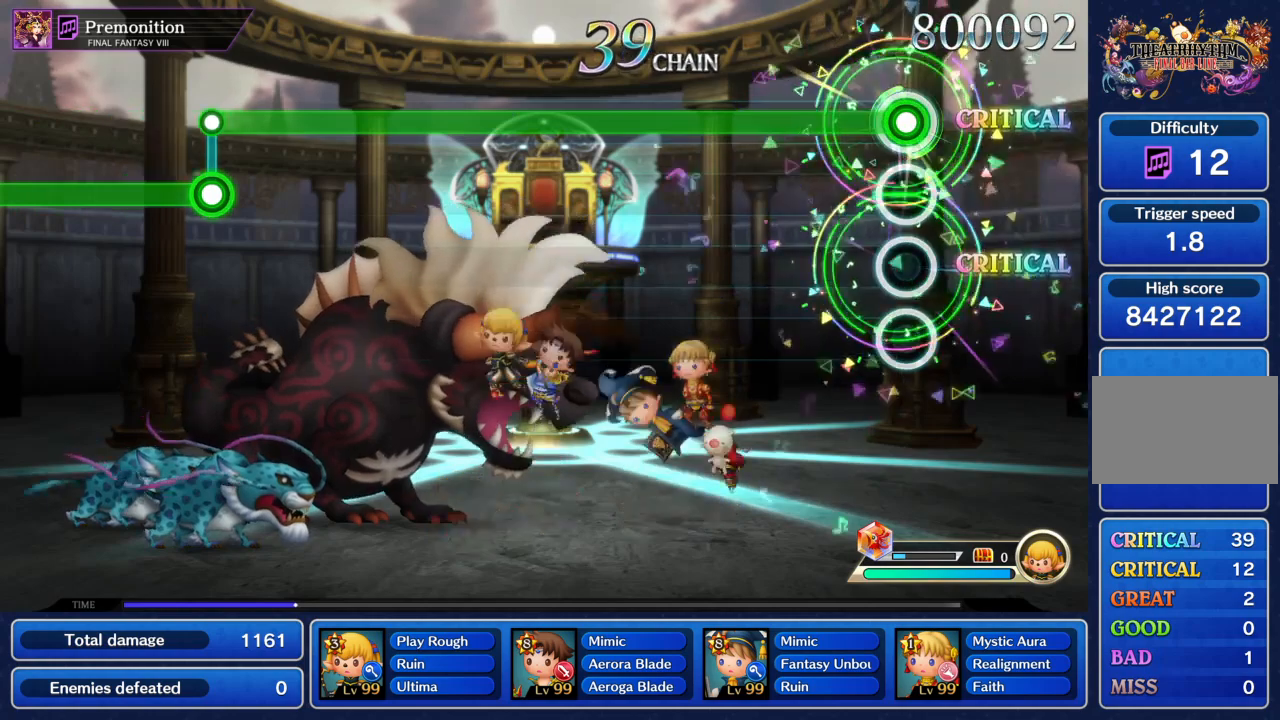
Gameplay with a controller (PlayStation layout); each line is a JSON object with the inputs held at the frame after it. "events" lists button and stick changes between this image and that frame as [ms after this image, input, new state], when the widget could be followed in between. Not read: L3 R3 right_stick.
{"buttons": ["CIRCLE"], "left_stick": "center", "events": []}
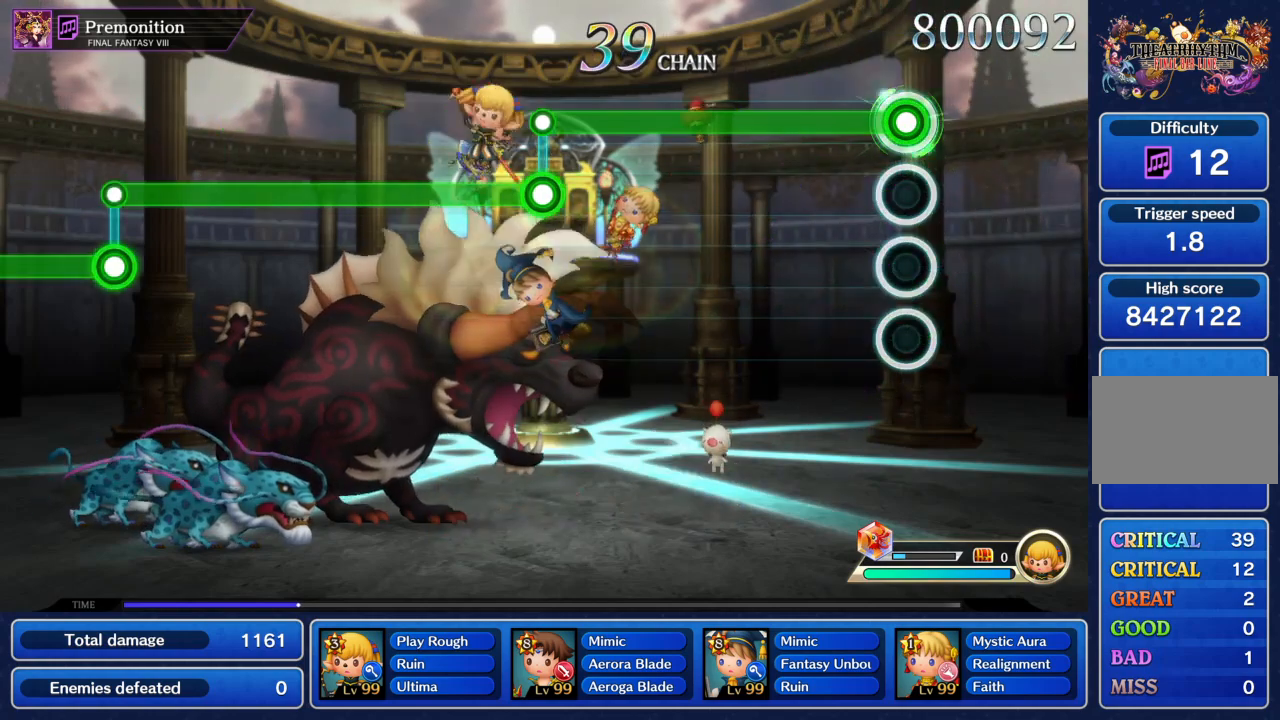
{"buttons": ["CIRCLE"], "left_stick": "center", "events": []}
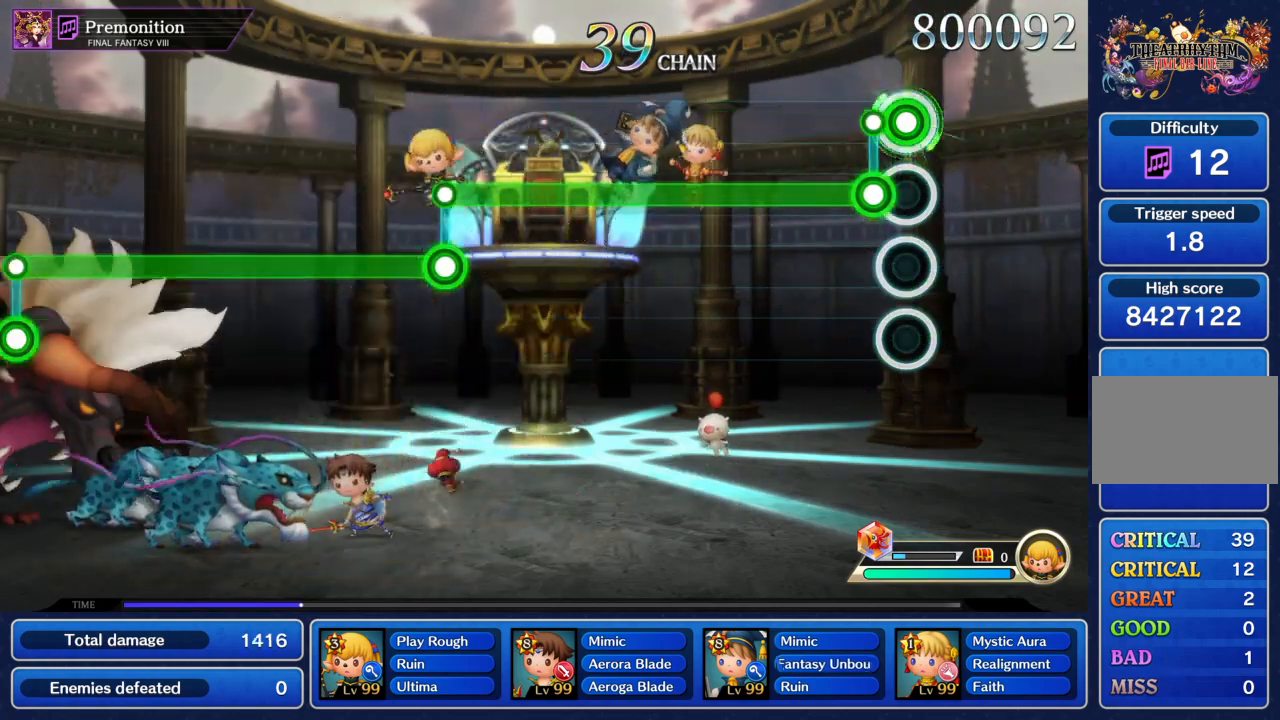
{"buttons": ["R1"], "left_stick": "center", "events": [[67, "CIRCLE", "up"], [100, "R1", "down"]]}
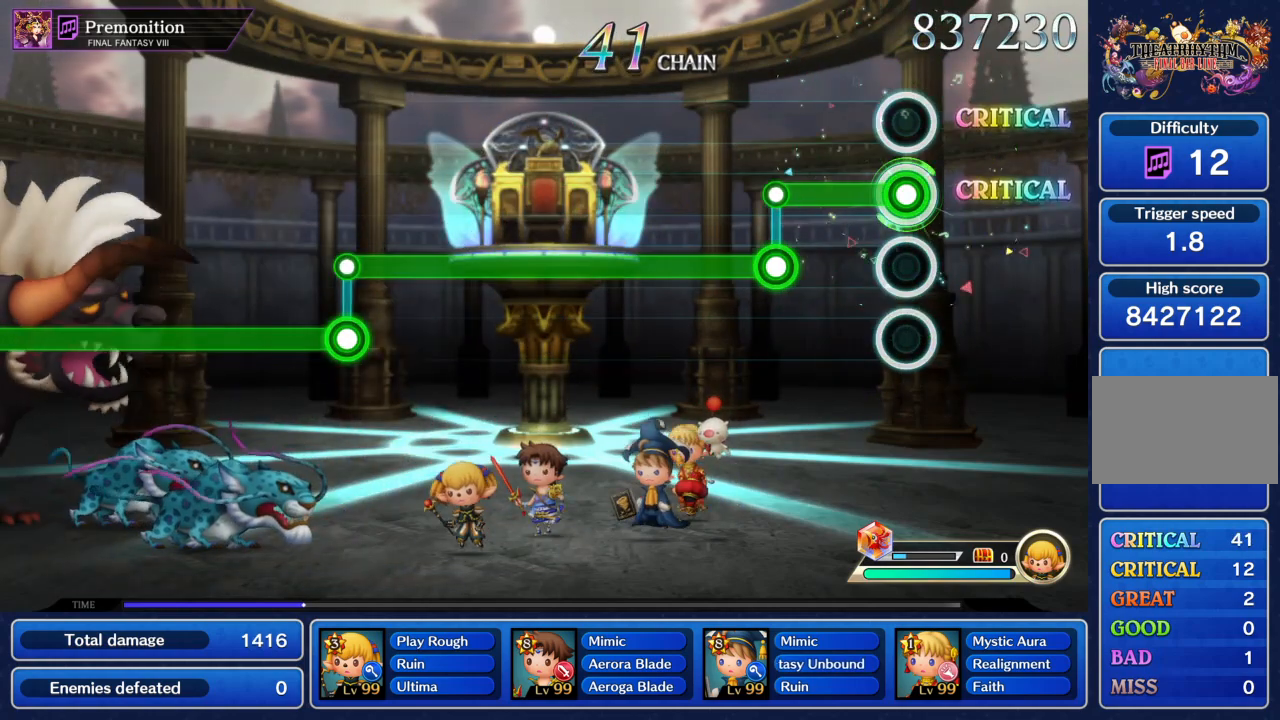
{"buttons": ["CIRCLE"], "left_stick": "center", "events": [[233, "CIRCLE", "down"], [233, "R1", "up"]]}
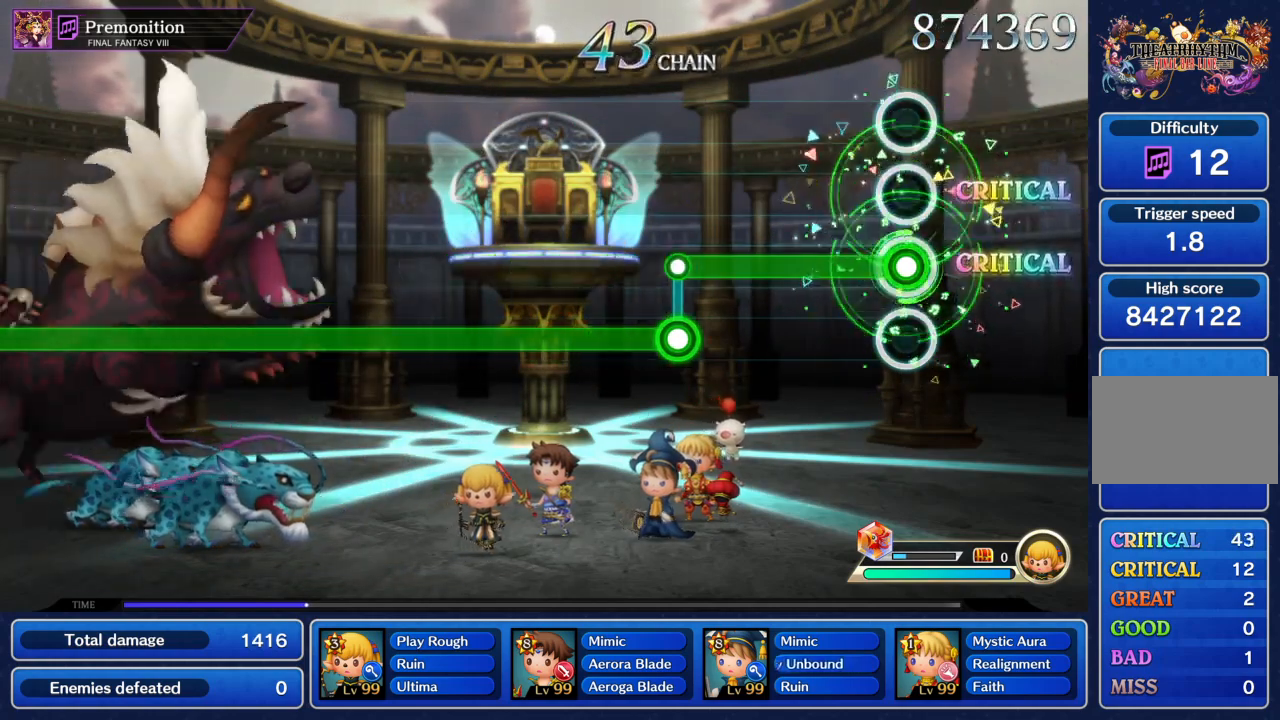
{"buttons": ["R1"], "left_stick": "center", "events": [[367, "CIRCLE", "up"], [401, "R1", "down"]]}
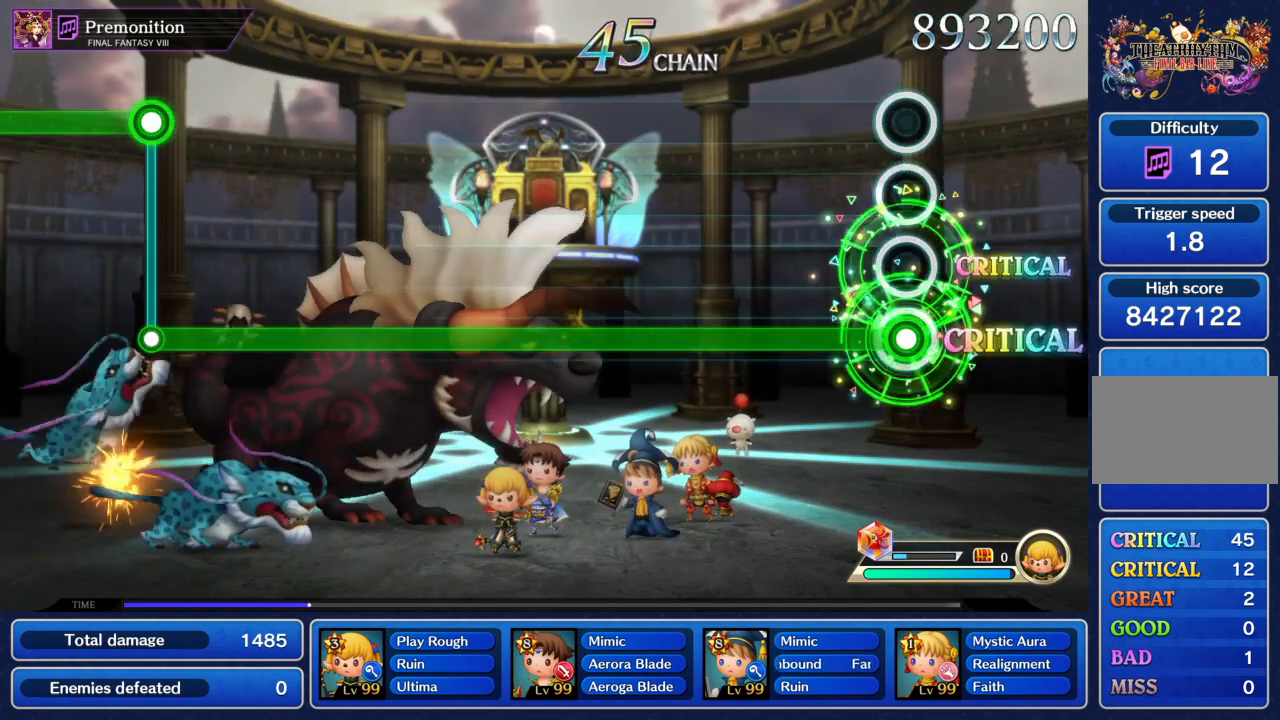
{"buttons": ["R1"], "left_stick": "center", "events": []}
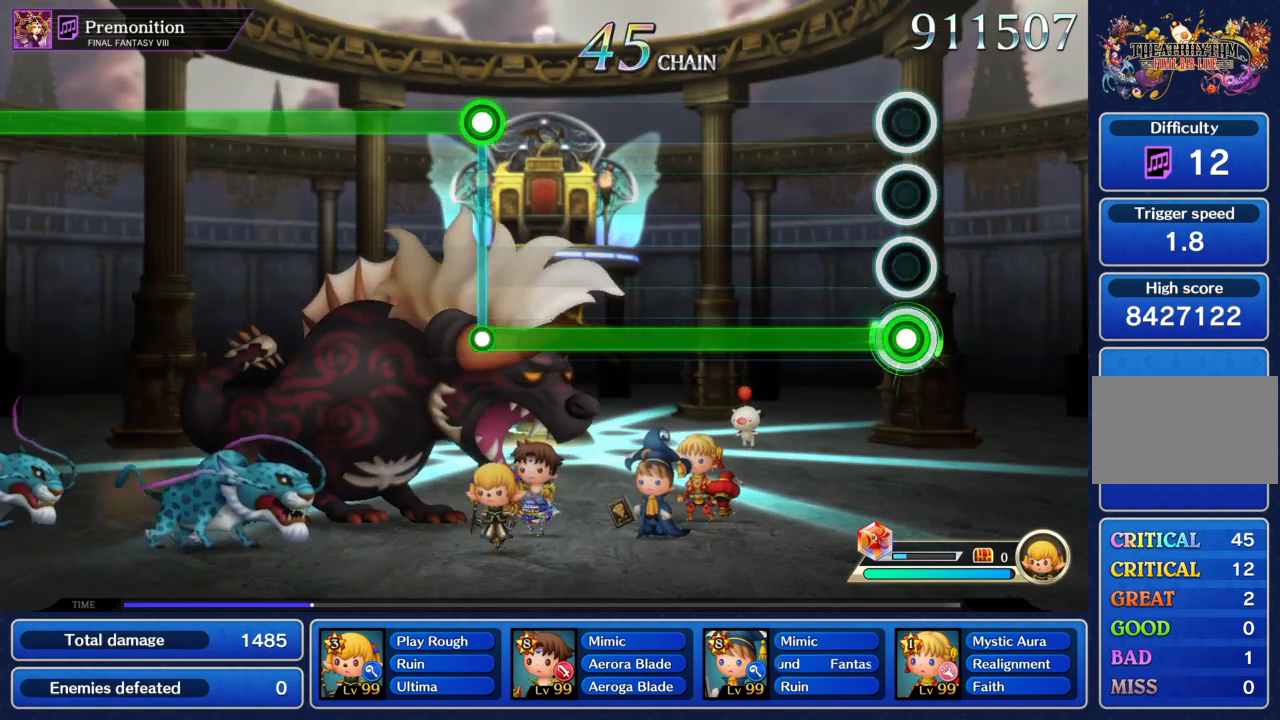
{"buttons": ["R1"], "left_stick": "center", "events": []}
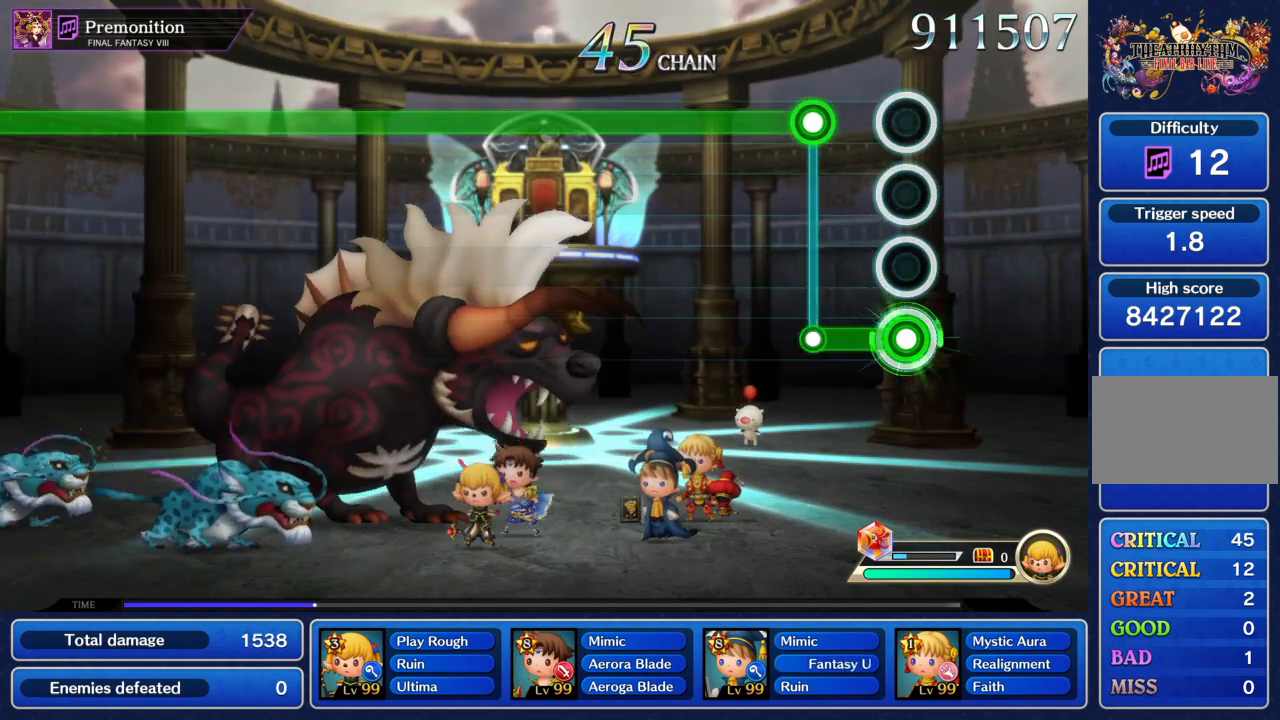
{"buttons": ["CIRCLE"], "left_stick": "center", "events": [[166, "CIRCLE", "down"], [166, "R1", "up"]]}
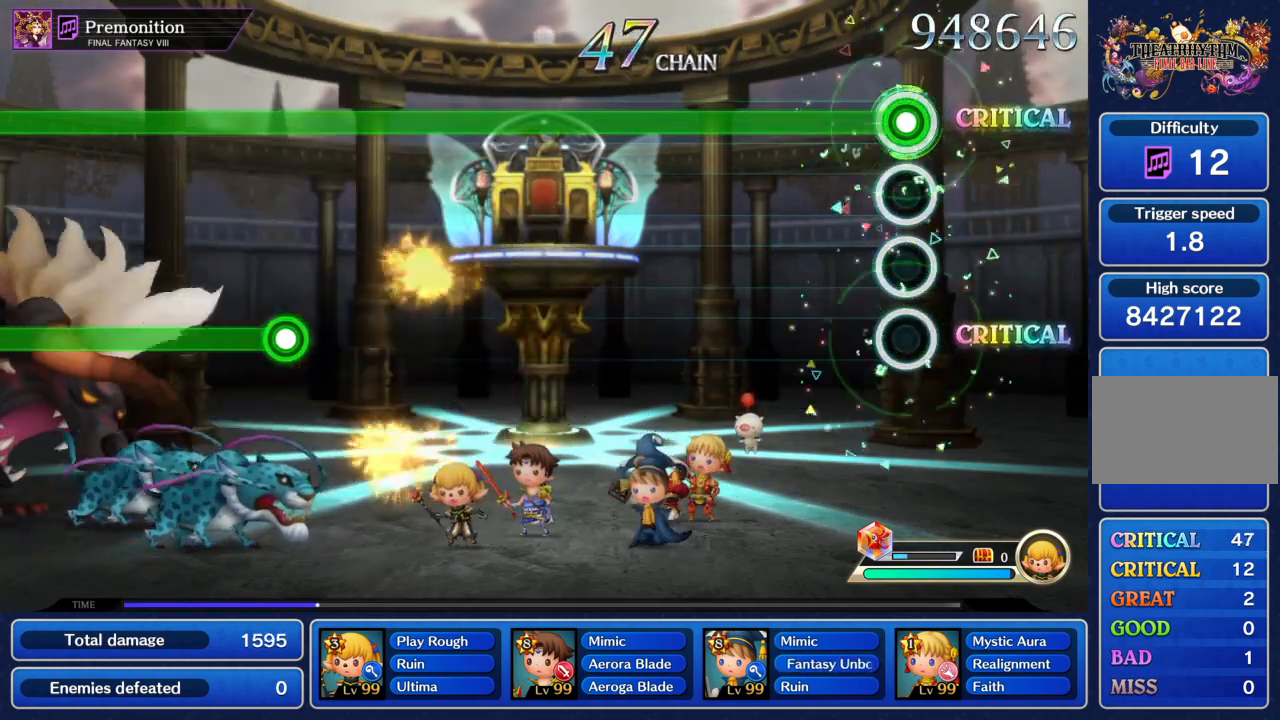
{"buttons": ["CIRCLE"], "left_stick": "center", "events": []}
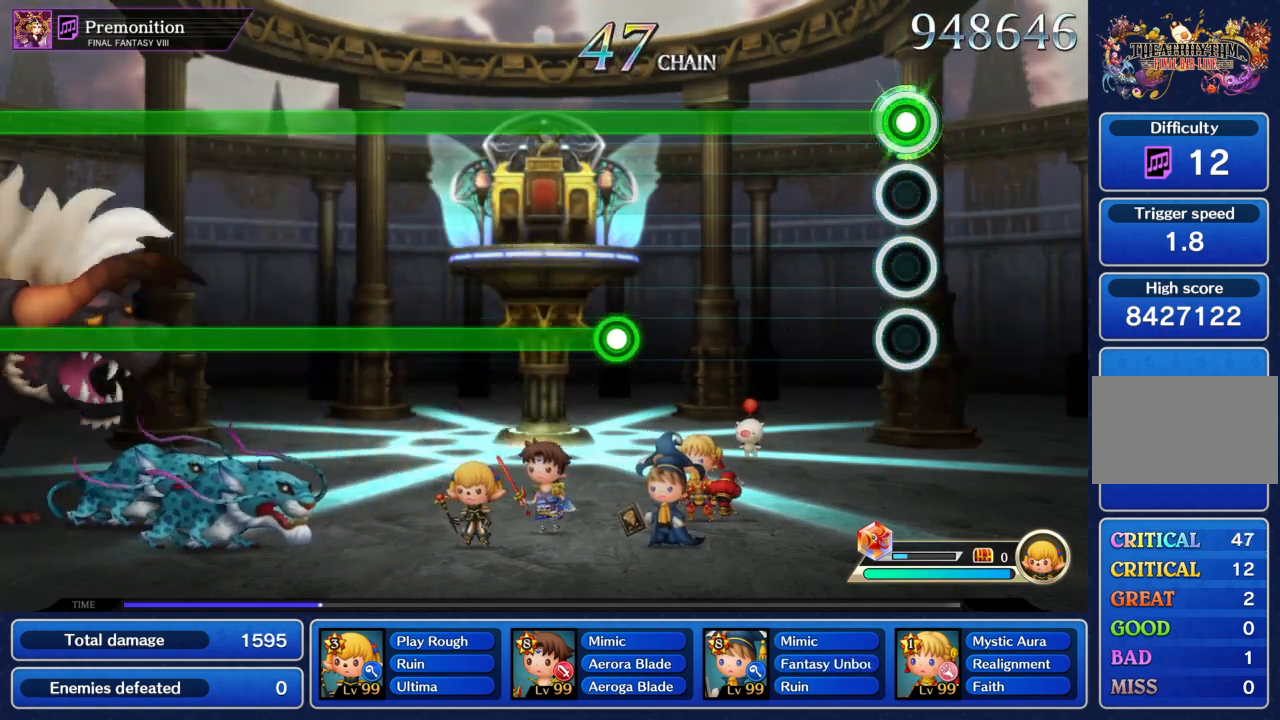
{"buttons": ["CIRCLE", "R1"], "left_stick": "center", "events": [[500, "R1", "down"]]}
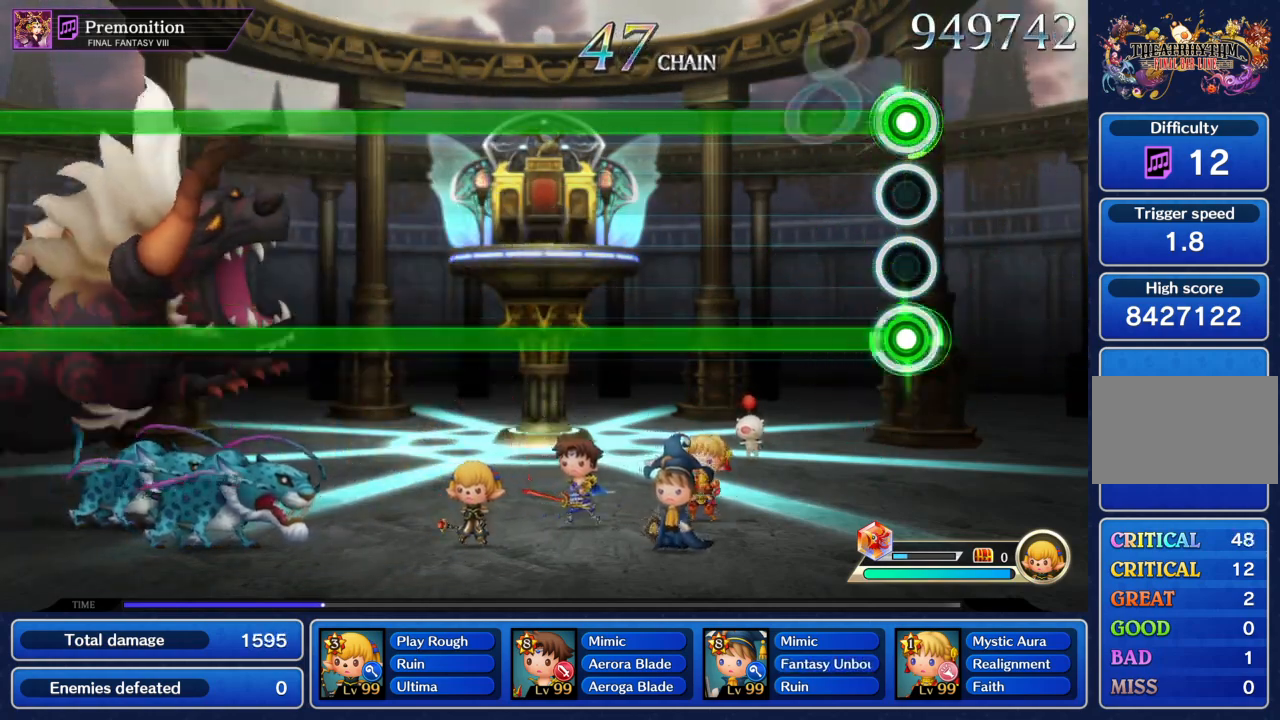
{"buttons": ["CIRCLE", "R1"], "left_stick": "center", "events": []}
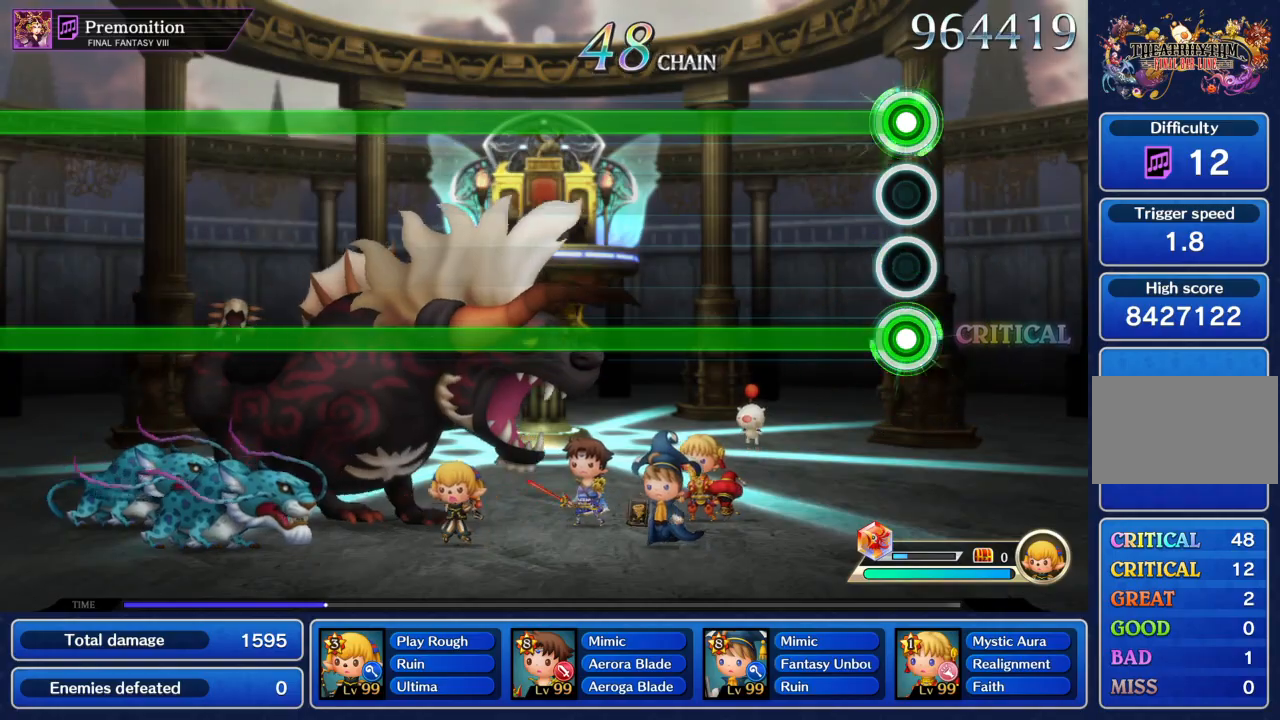
{"buttons": ["CIRCLE", "R1"], "left_stick": "center", "events": []}
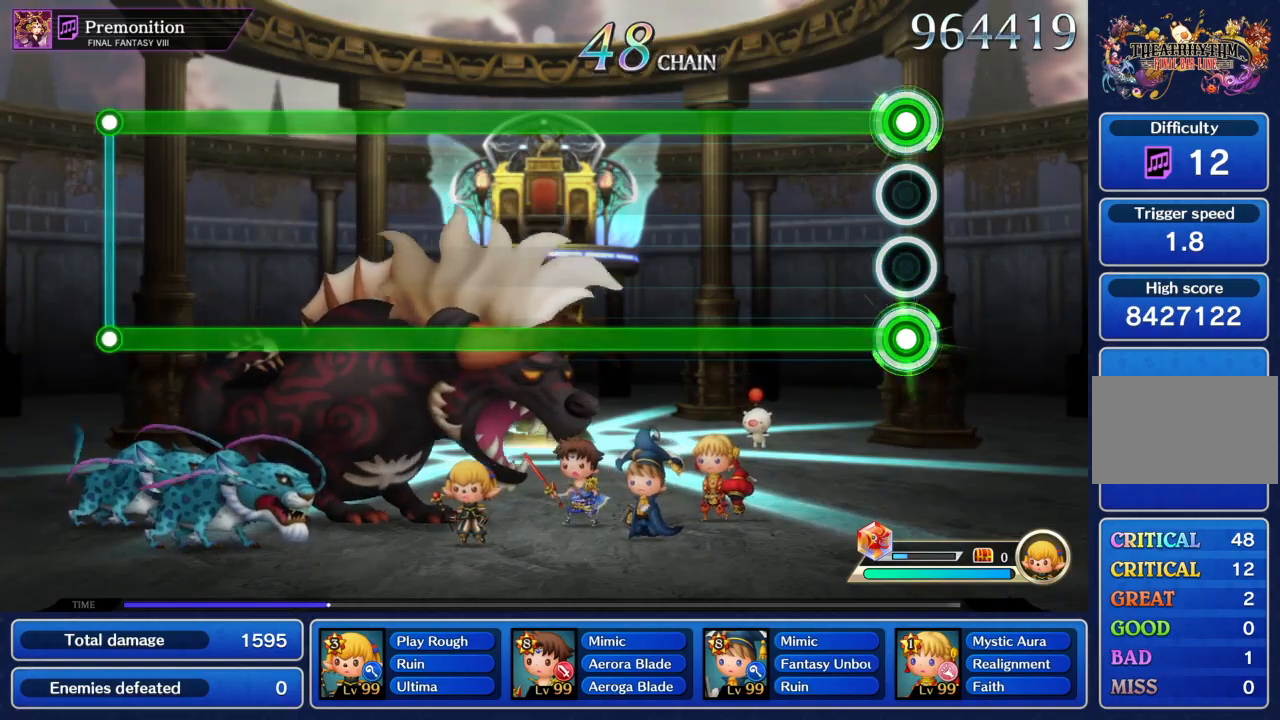
{"buttons": ["CIRCLE", "R1"], "left_stick": "center", "events": []}
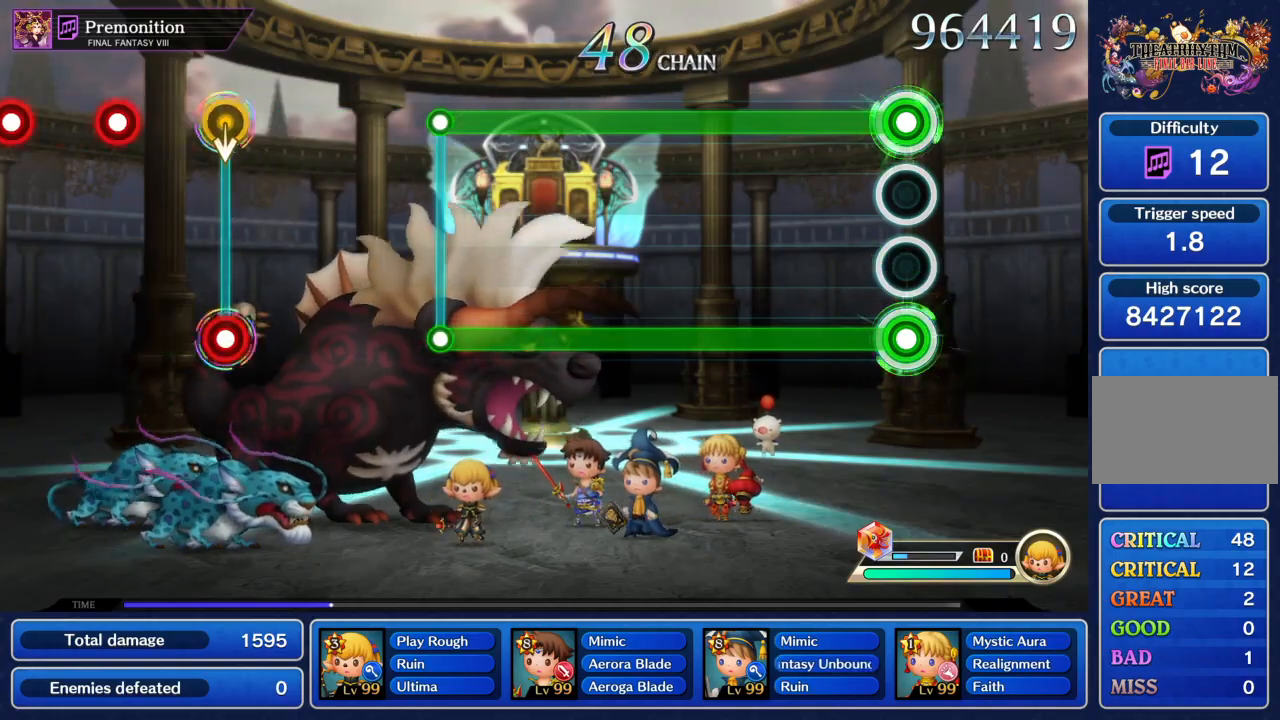
{"buttons": ["CIRCLE", "R1"], "left_stick": "center", "events": []}
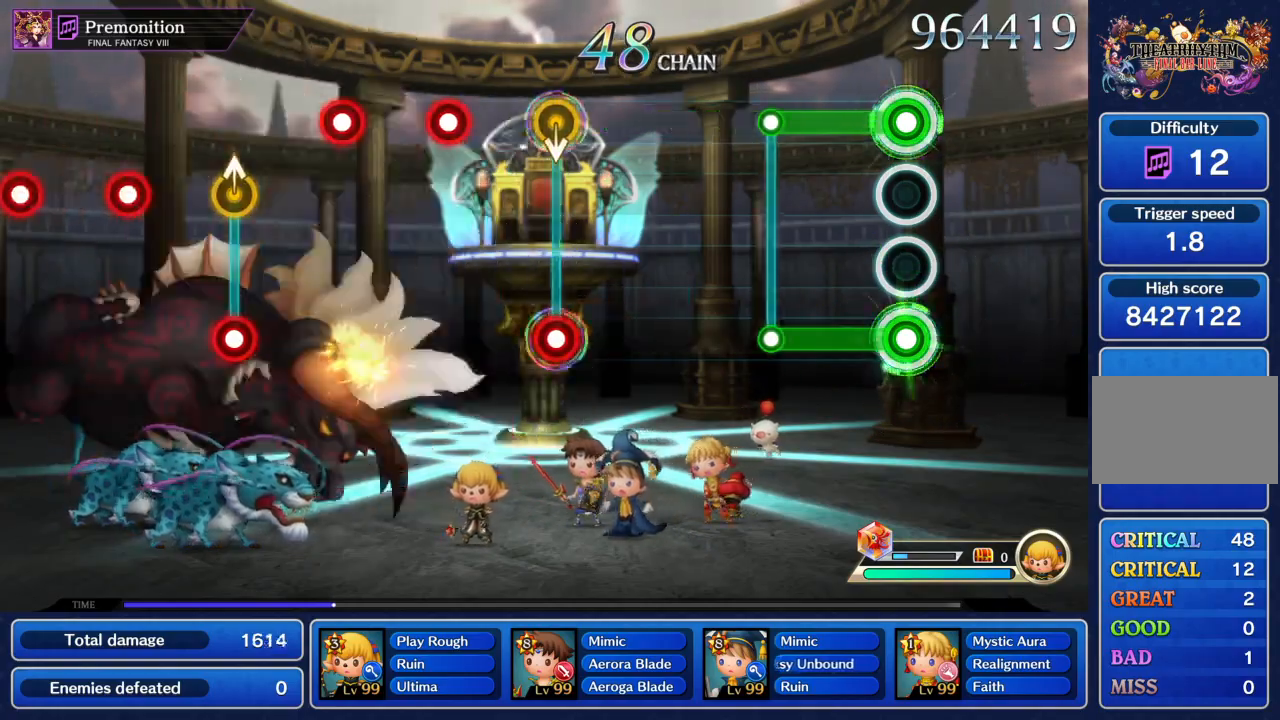
{"buttons": [], "left_stick": "center", "events": [[200, "CIRCLE", "up"], [200, "R1", "up"]]}
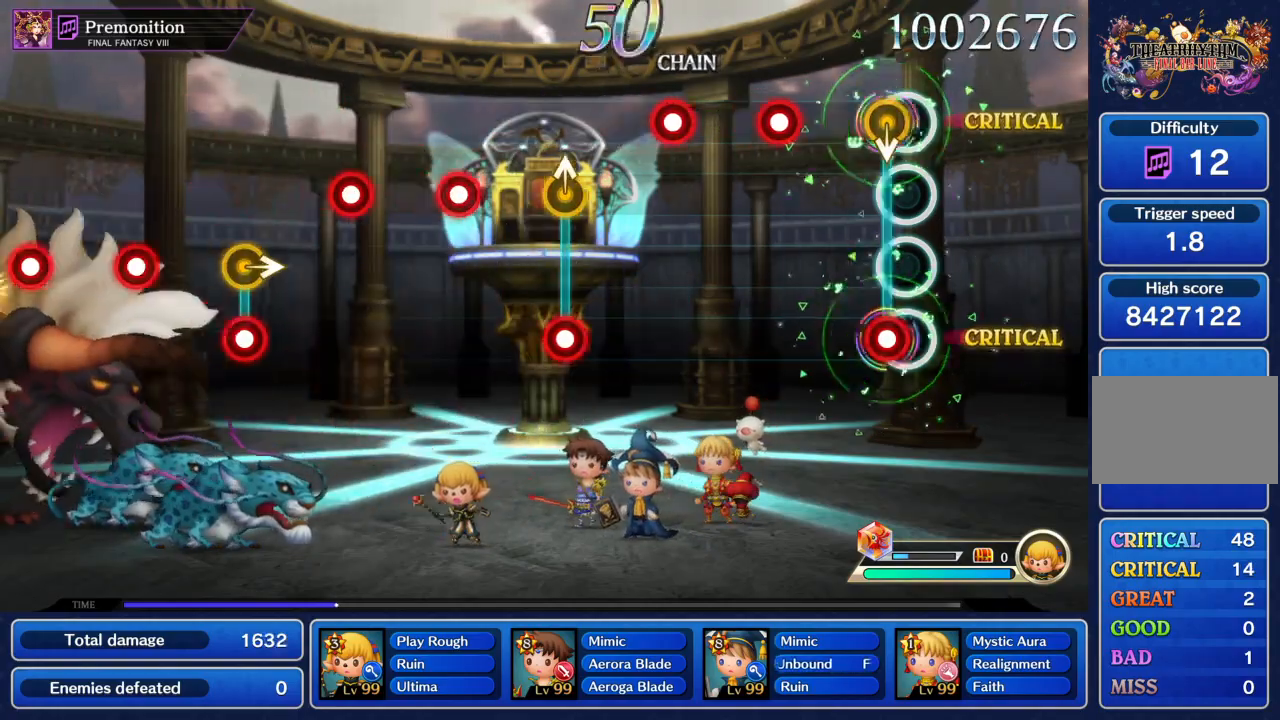
{"buttons": [], "left_stick": "center", "events": [[66, "CIRCLE", "down"], [166, "CIRCLE", "up"], [233, "CIRCLE", "down"], [333, "CIRCLE", "up"], [400, "CIRCLE", "down"], [500, "CIRCLE", "up"]]}
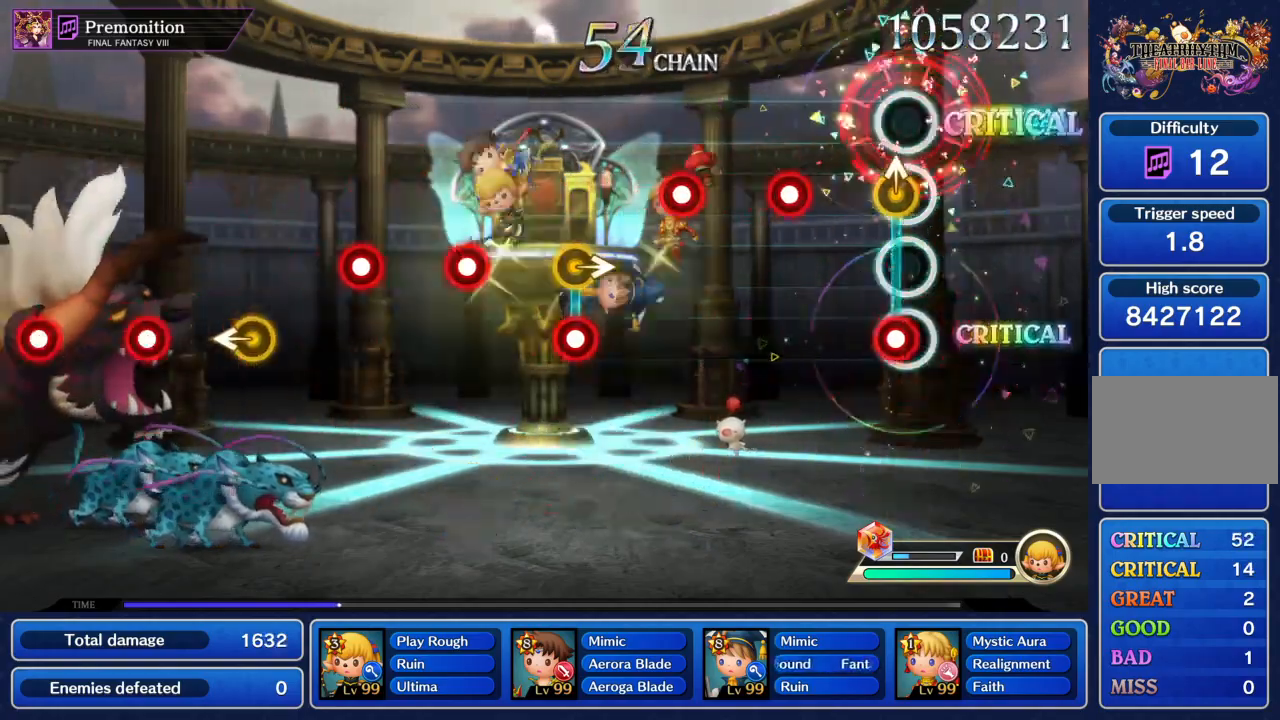
{"buttons": [], "left_stick": "center", "events": [[67, "CIRCLE", "down"], [134, "CIRCLE", "up"], [234, "CIRCLE", "down"], [300, "CIRCLE", "up"], [367, "CIRCLE", "down"], [434, "CIRCLE", "up"]]}
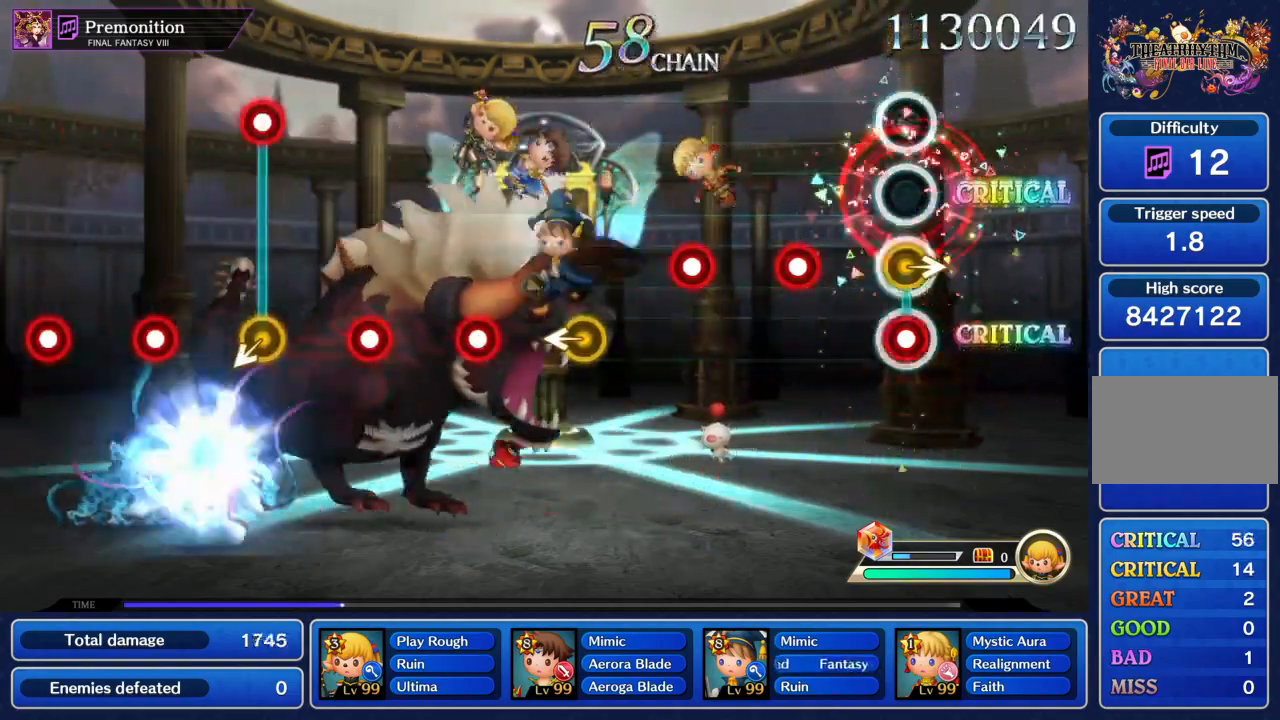
{"buttons": [], "left_stick": "center", "events": [[33, "left_stick", "right"], [66, "CIRCLE", "down"], [100, "left_stick", "center"], [133, "CIRCLE", "up"], [233, "CIRCLE", "down"], [300, "CIRCLE", "up"], [367, "CIRCLE", "down"], [433, "CIRCLE", "up"]]}
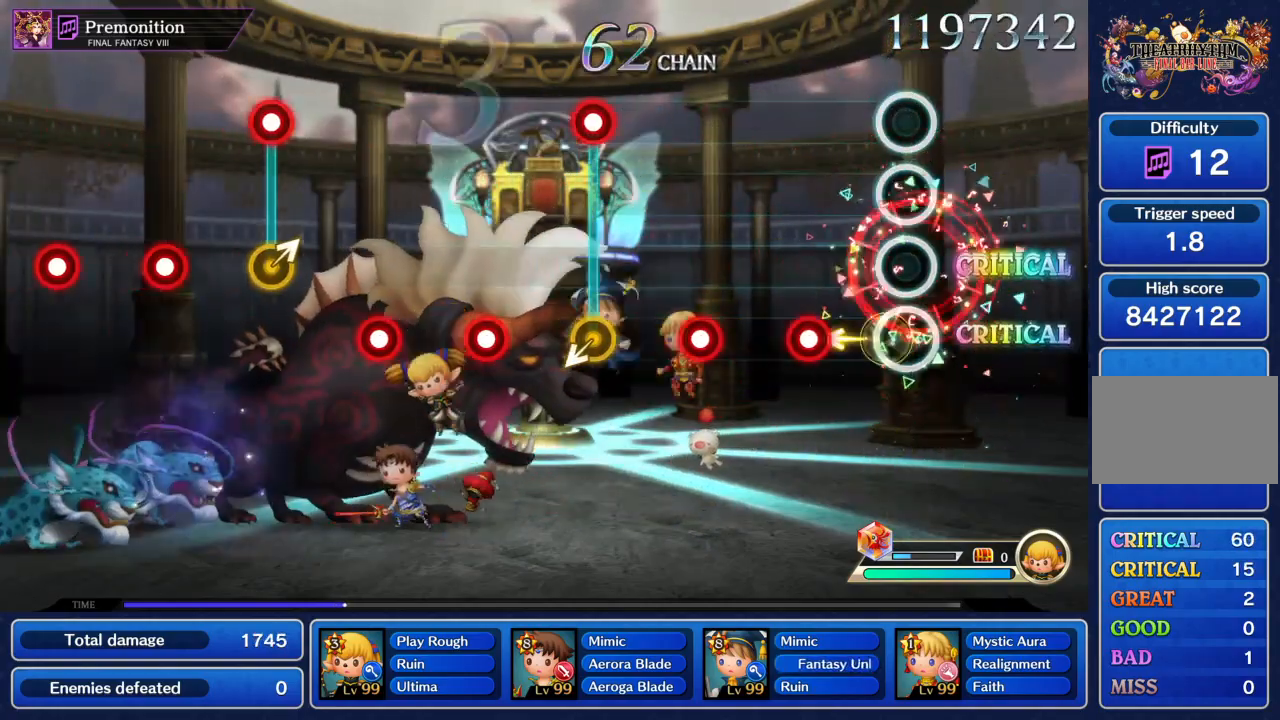
{"buttons": ["CIRCLE"], "left_stick": "center"}
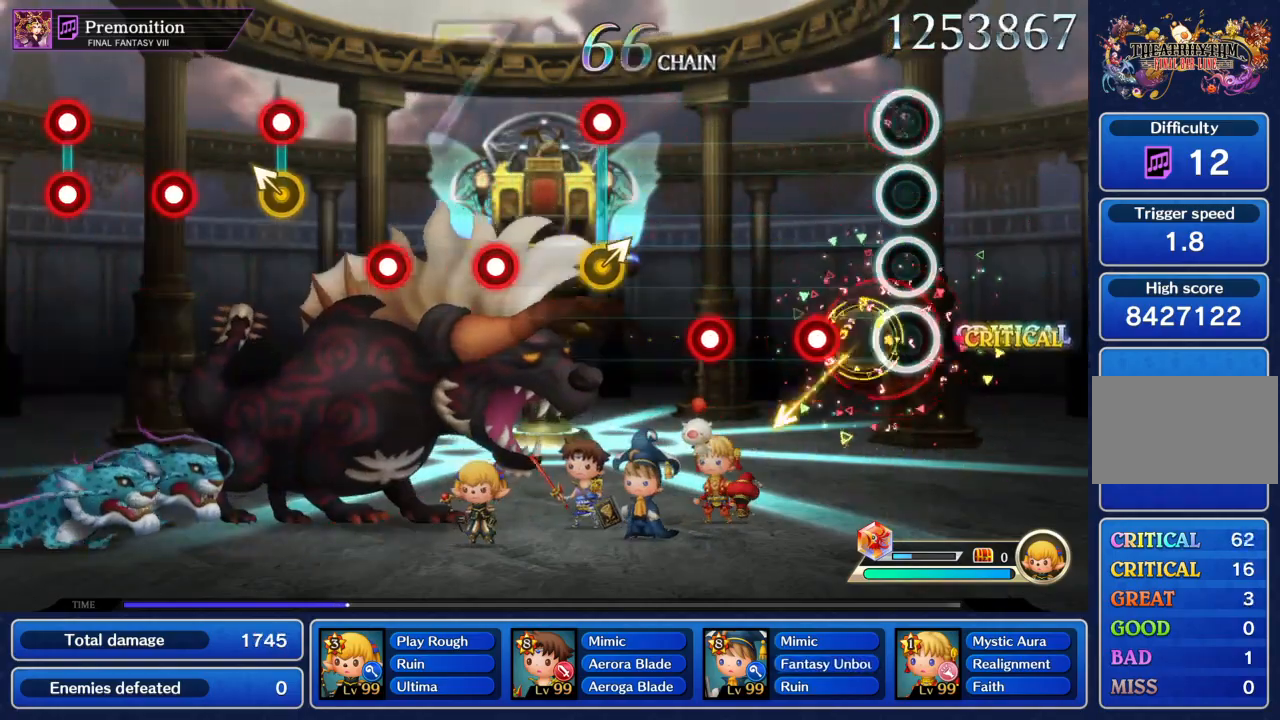
{"buttons": [], "left_stick": "up", "events": [[400, "CIRCLE", "up"], [467, "left_stick", "up"]]}
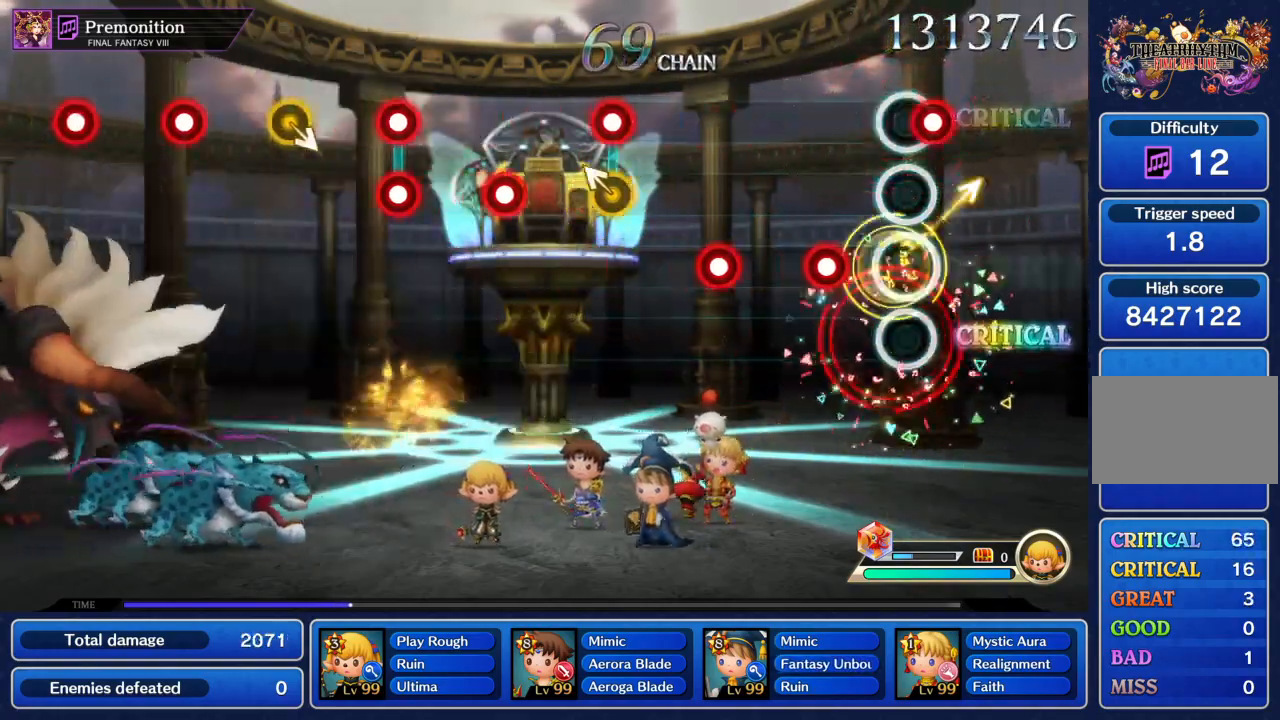
{"buttons": ["CIRCLE"], "left_stick": "up", "events": [[34, "CIRCLE", "down"], [34, "left_stick", "center"], [134, "CIRCLE", "up"], [200, "CIRCLE", "down"], [267, "CIRCLE", "up"], [367, "CIRCLE", "down"], [434, "CIRCLE", "up"], [467, "left_stick", "up"], [501, "CIRCLE", "down"]]}
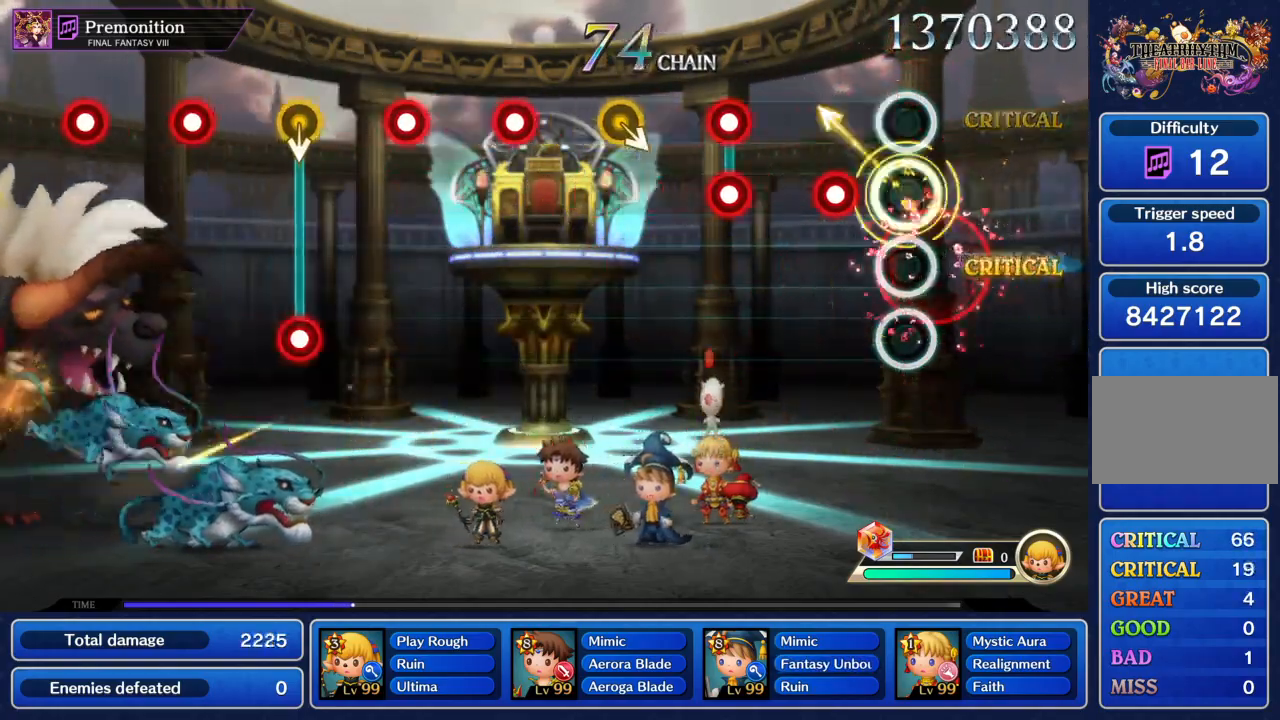
{"buttons": ["CIRCLE"], "left_stick": "center", "events": [[33, "left_stick", "center"], [100, "CIRCLE", "up"], [166, "CIRCLE", "down"], [233, "CIRCLE", "up"], [300, "CIRCLE", "down"], [333, "R1", "down"], [400, "CIRCLE", "up"], [400, "R1", "up"], [467, "CIRCLE", "down"]]}
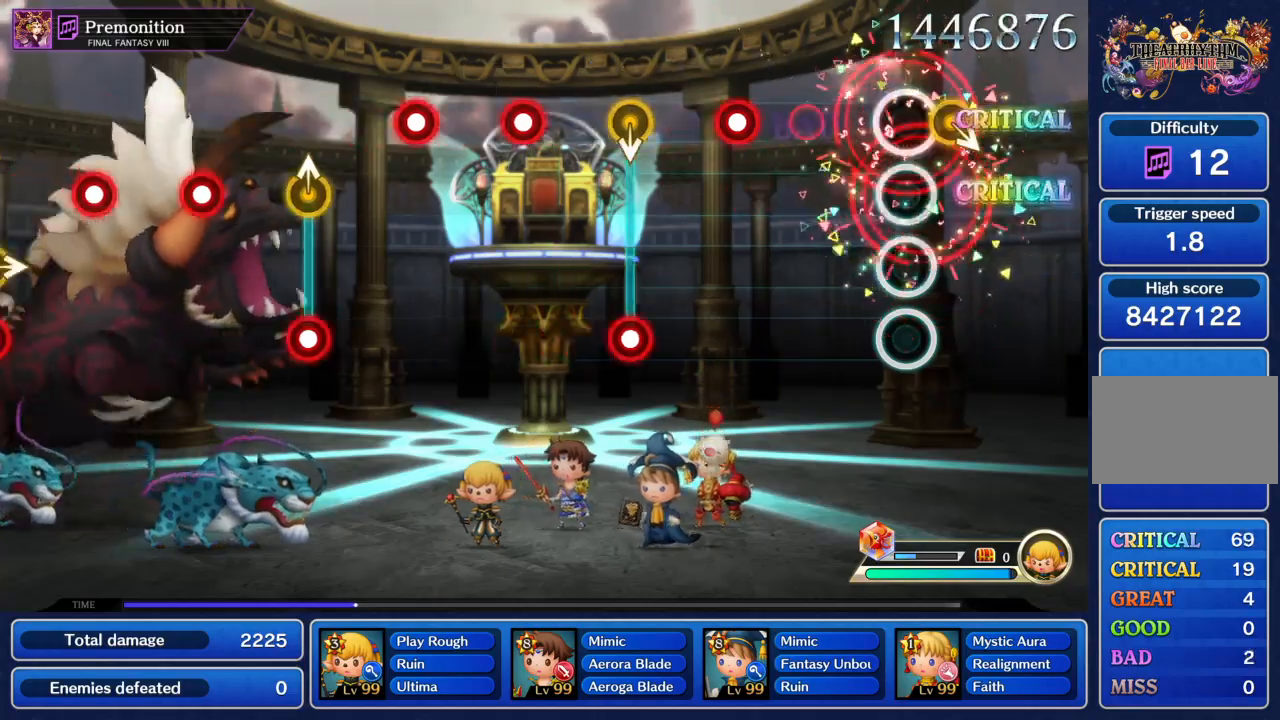
{"buttons": [], "left_stick": "center", "events": [[34, "CIRCLE", "up"], [234, "CIRCLE", "down"], [334, "CIRCLE", "up"], [401, "CIRCLE", "down"], [467, "CIRCLE", "up"]]}
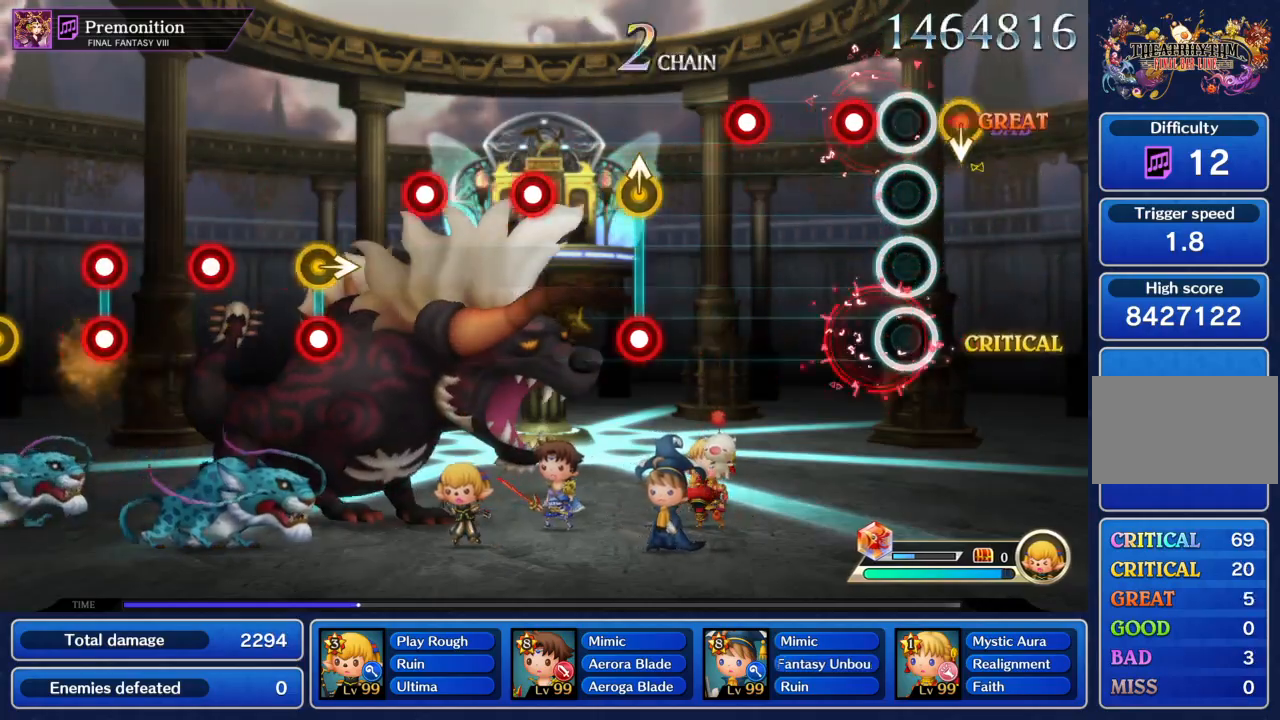
{"buttons": ["CIRCLE"], "left_stick": "up", "events": [[66, "CIRCLE", "down"], [133, "CIRCLE", "up"], [300, "CIRCLE", "down"], [433, "CIRCLE", "up"], [500, "CIRCLE", "down"], [500, "left_stick", "up"]]}
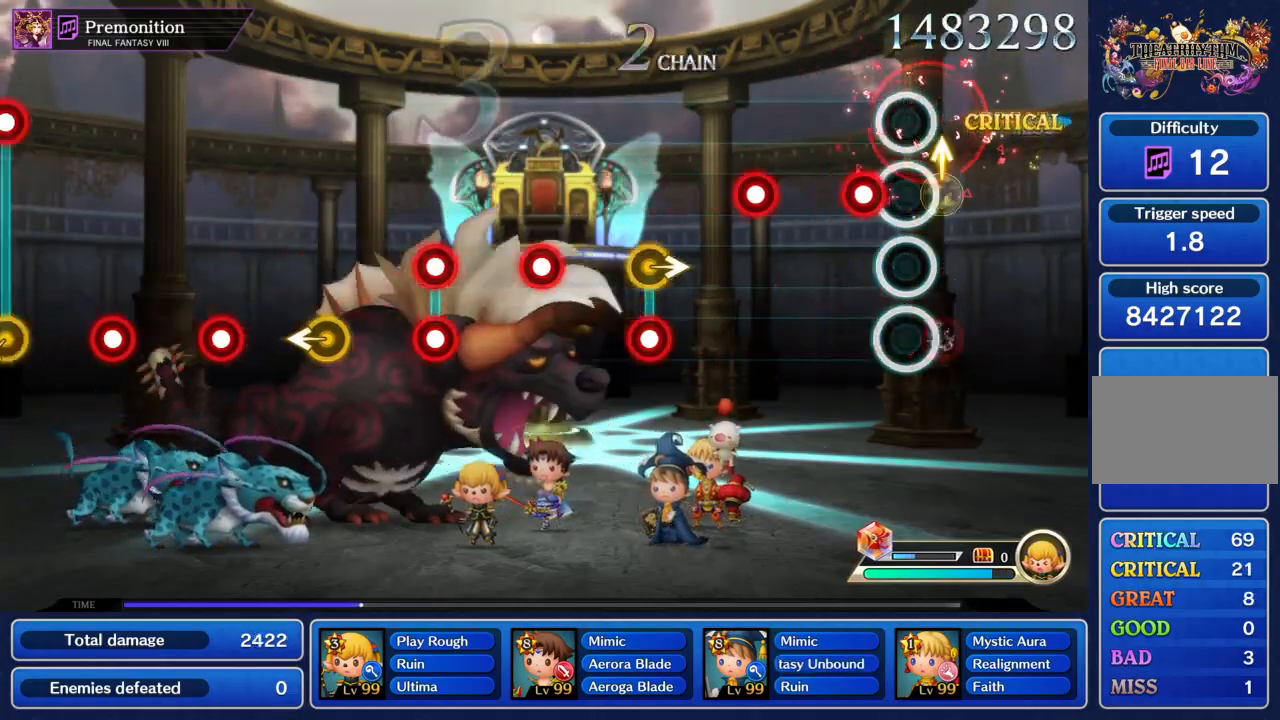
{"buttons": ["CIRCLE"], "left_stick": "right", "events": [[67, "left_stick", "center"], [100, "CIRCLE", "up"], [167, "CIRCLE", "down"], [234, "CIRCLE", "up"], [334, "CIRCLE", "down"], [401, "CIRCLE", "up"], [467, "left_stick", "right"], [501, "CIRCLE", "down"]]}
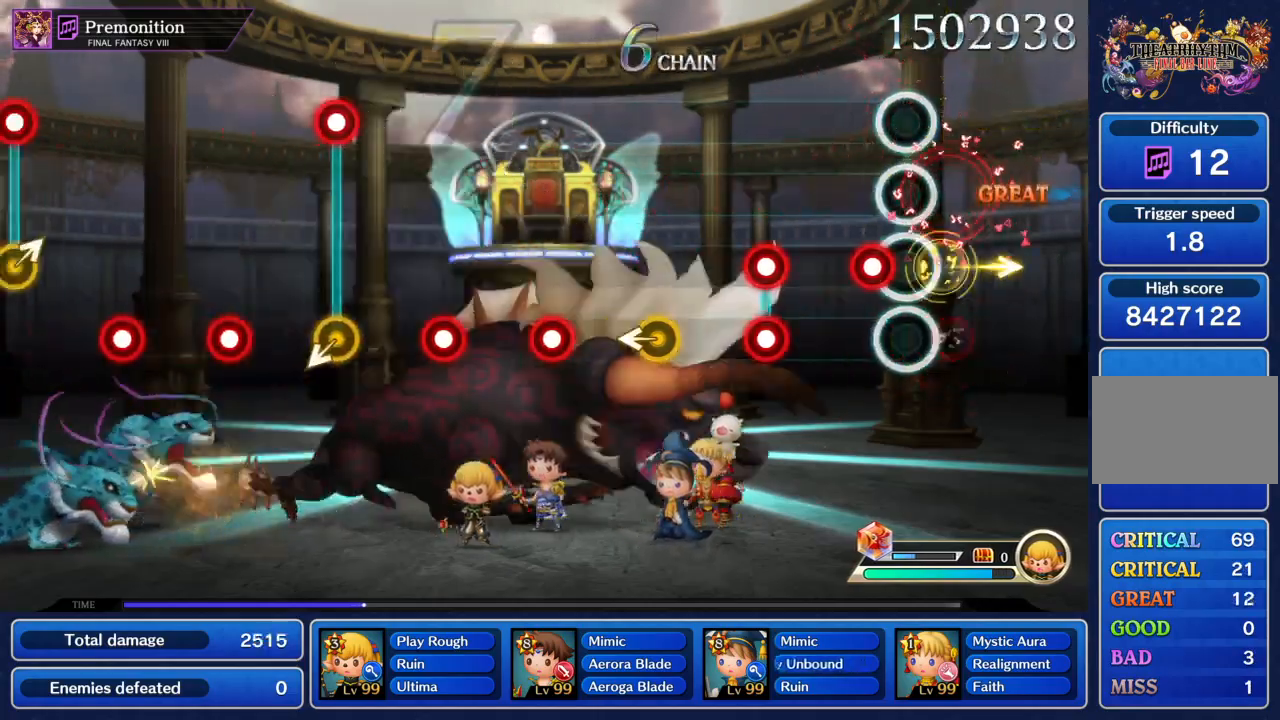
{"buttons": ["CIRCLE"], "left_stick": "center", "events": [[66, "CIRCLE", "up"], [66, "left_stick", "center"], [300, "CIRCLE", "down"], [333, "R1", "down"], [367, "CIRCLE", "up"], [400, "R1", "up"], [500, "CIRCLE", "down"]]}
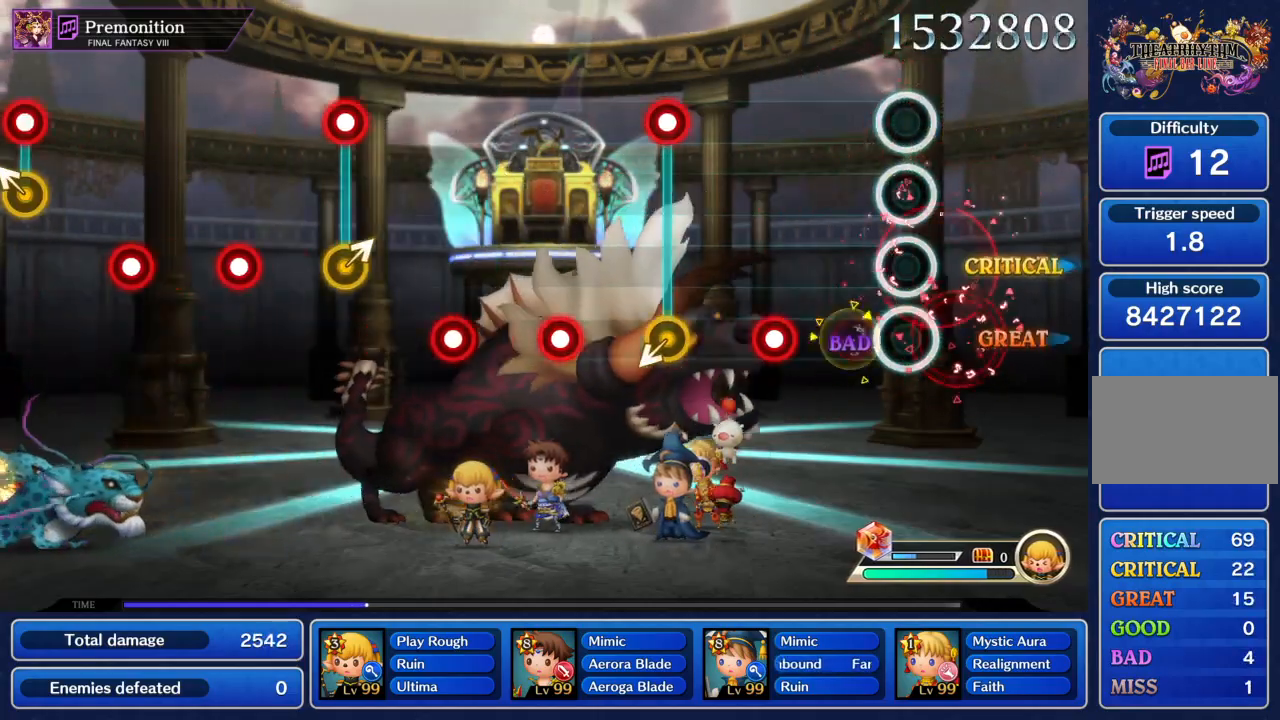
{"buttons": ["CIRCLE"], "left_stick": "center", "events": [[67, "CIRCLE", "up"], [167, "CIRCLE", "down"]]}
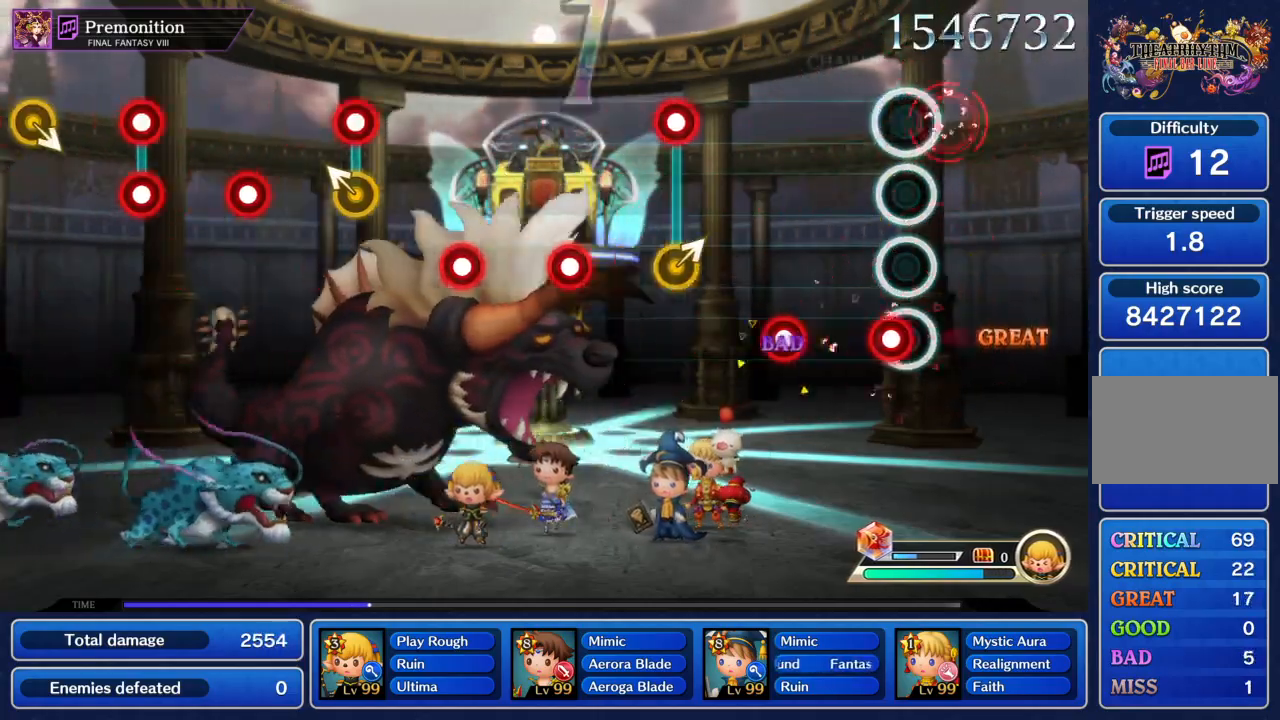
{"buttons": ["CIRCLE"], "left_stick": "center", "events": [[200, "CIRCLE", "up"], [300, "CIRCLE", "down"], [367, "CIRCLE", "up"], [400, "left_stick", "up"], [433, "CIRCLE", "down"], [467, "left_stick", "center"]]}
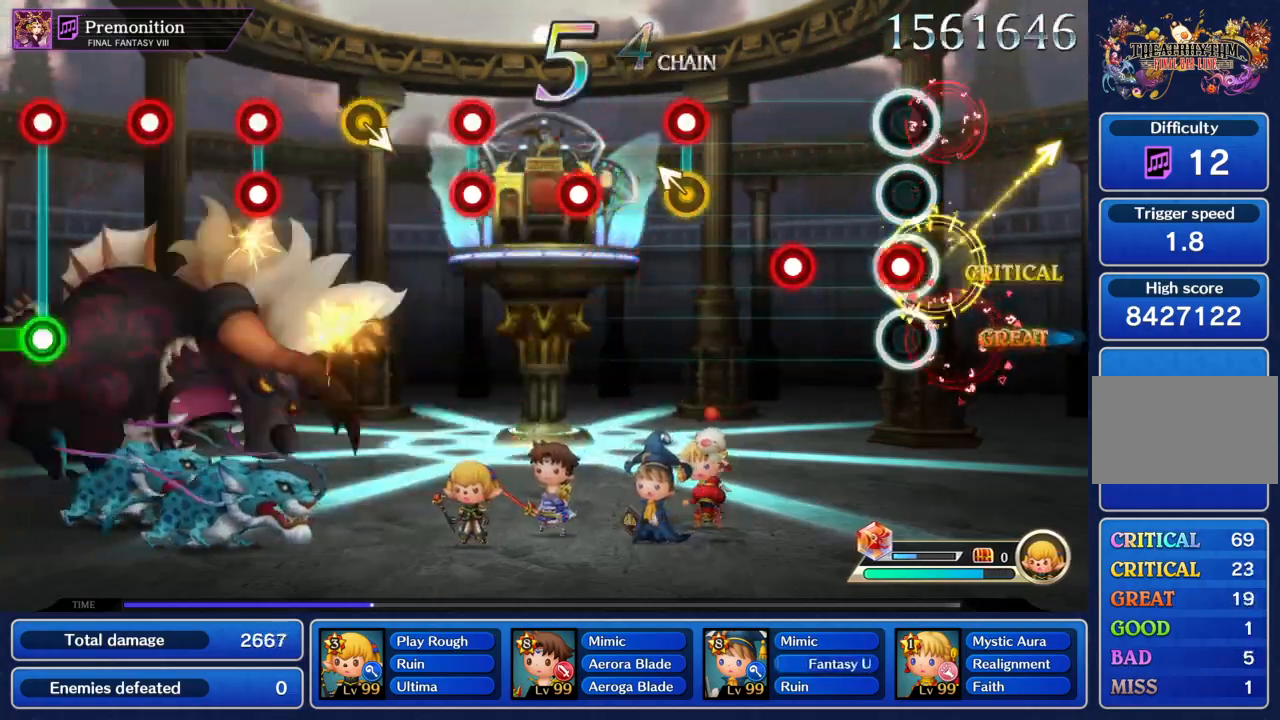
{"buttons": [], "left_stick": "center", "events": [[34, "CIRCLE", "up"], [100, "CIRCLE", "down"], [200, "CIRCLE", "up"], [267, "CIRCLE", "down"], [401, "left_stick", "up"], [467, "left_stick", "center"], [501, "CIRCLE", "up"]]}